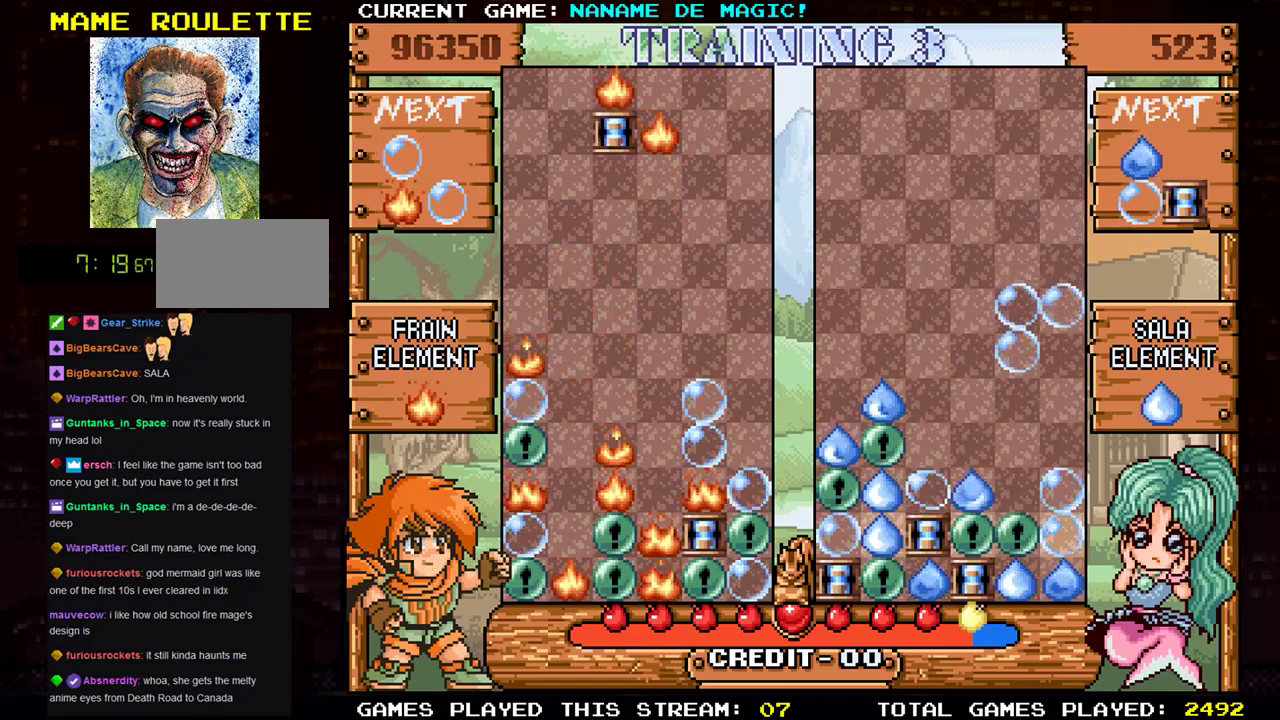
Gameplay with a controller (arcade stick); each line is a JSON object with the inputs held at the frame after it. "events" lists button and stick changes between this image and that frame as [ms after this image, input, new state], when the widget could be followed in between. Not read: L3 R3.
{"buttons": [], "left_stick": "center"}
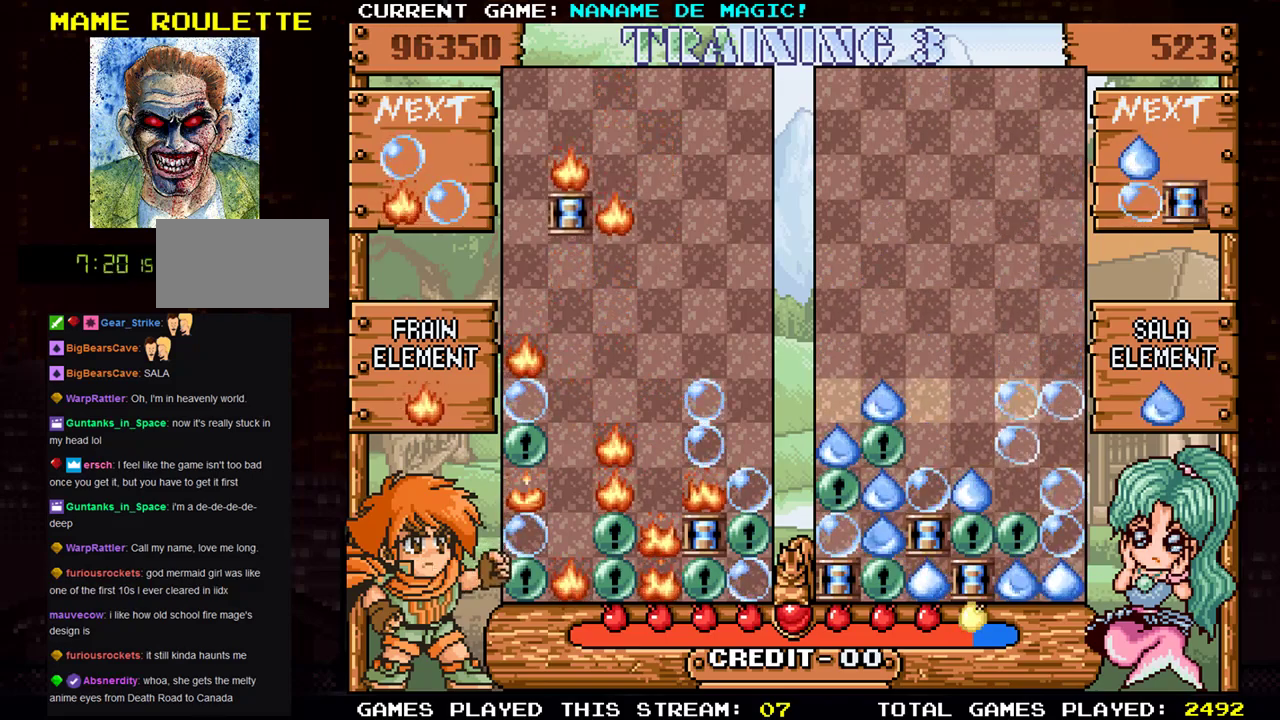
{"buttons": [], "left_stick": "center", "events": [[151, "SQUARE", "down"], [284, "SQUARE", "up"]]}
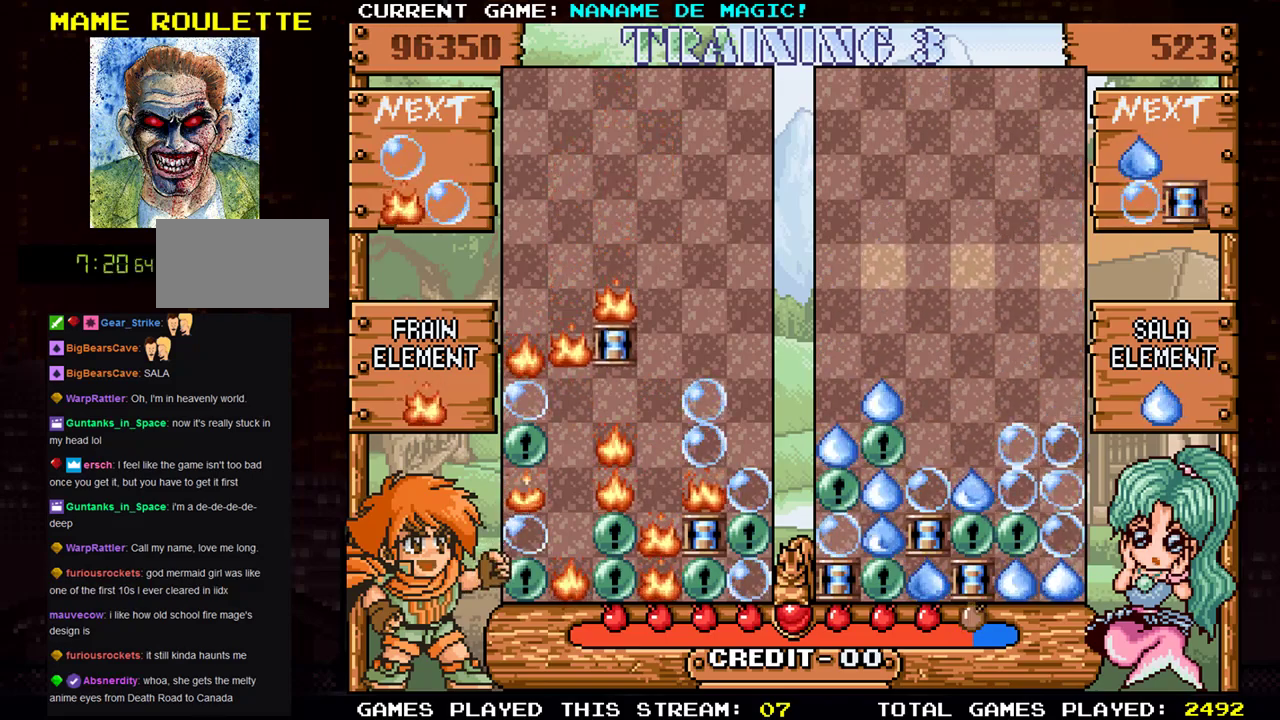
{"buttons": [], "left_stick": "center", "events": [[167, "left_stick", "down"], [317, "left_stick", "center"]]}
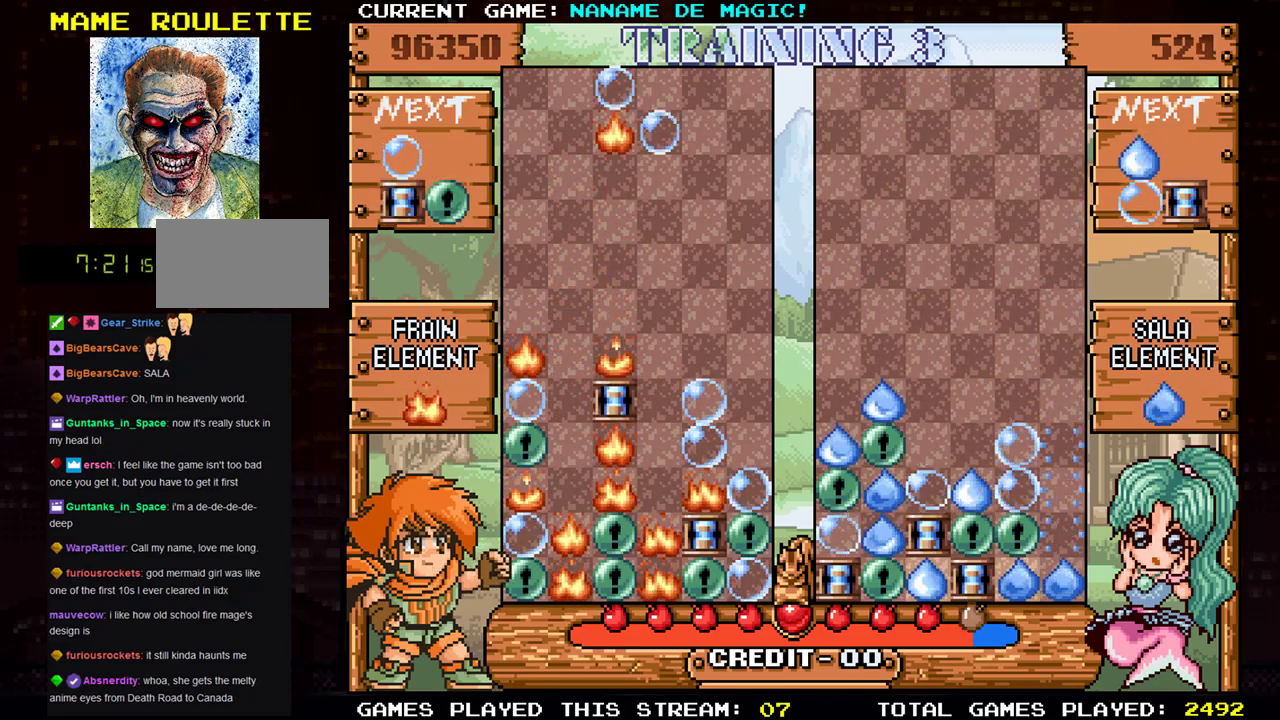
{"buttons": [], "left_stick": "center", "events": []}
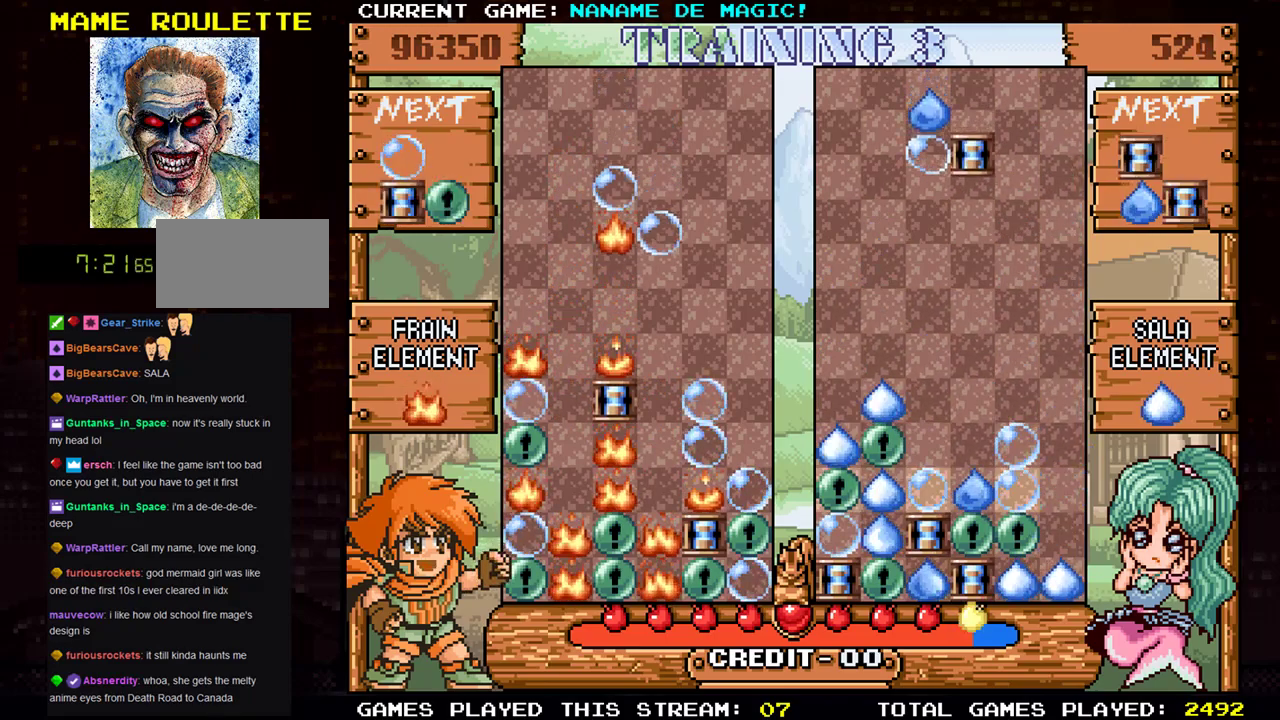
{"buttons": [], "left_stick": "center", "events": [[84, "left_stick", "right"], [167, "left_stick", "center"]]}
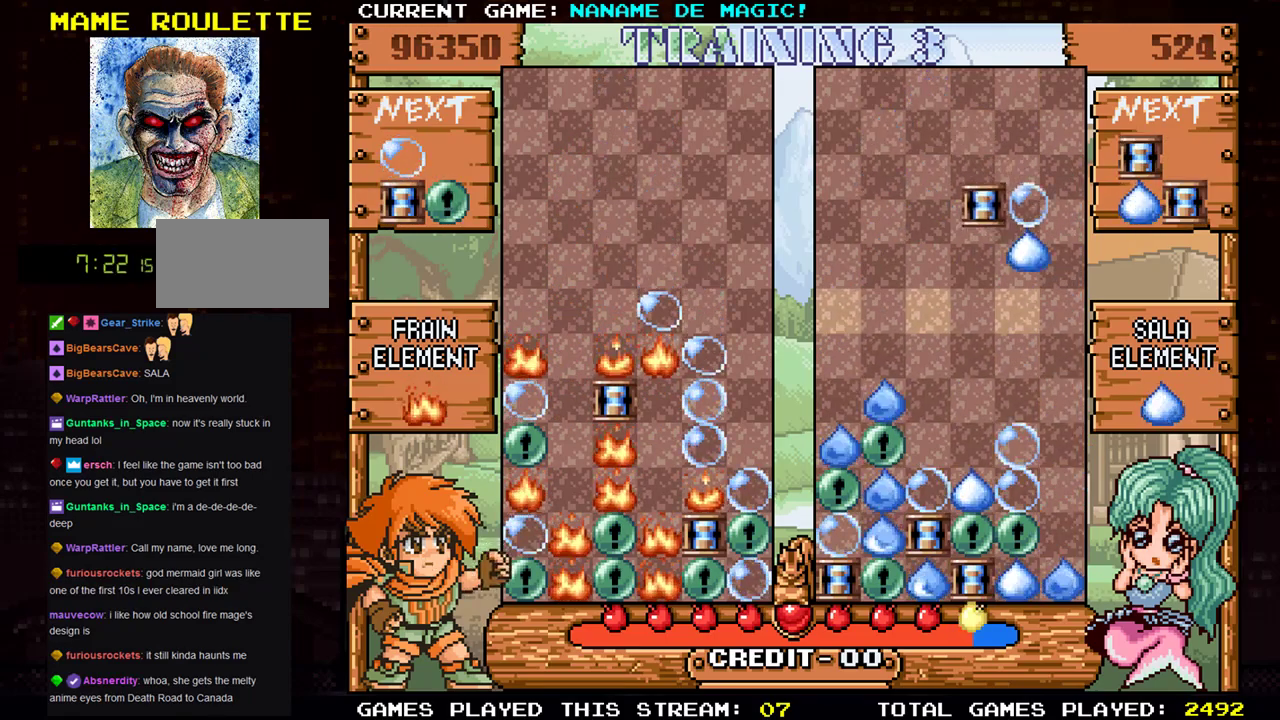
{"buttons": [], "left_stick": "center", "events": [[16, "left_stick", "down"], [150, "left_stick", "center"]]}
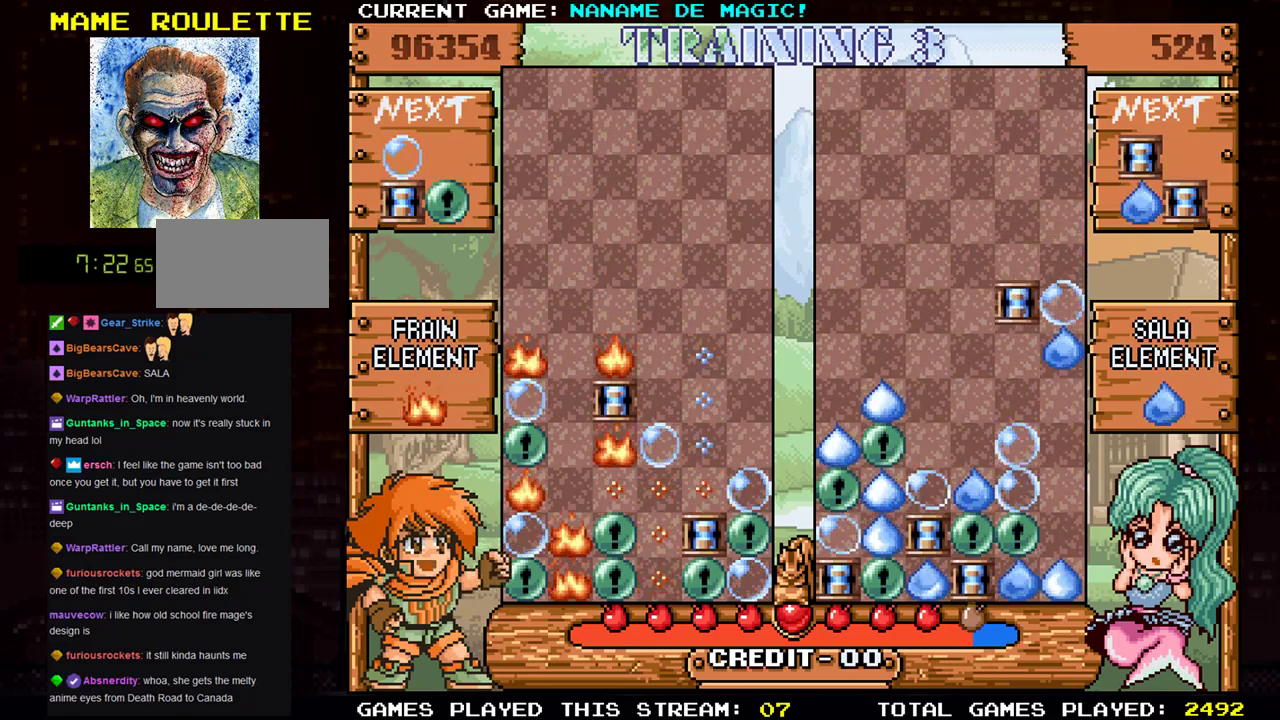
{"buttons": [], "left_stick": "center", "events": []}
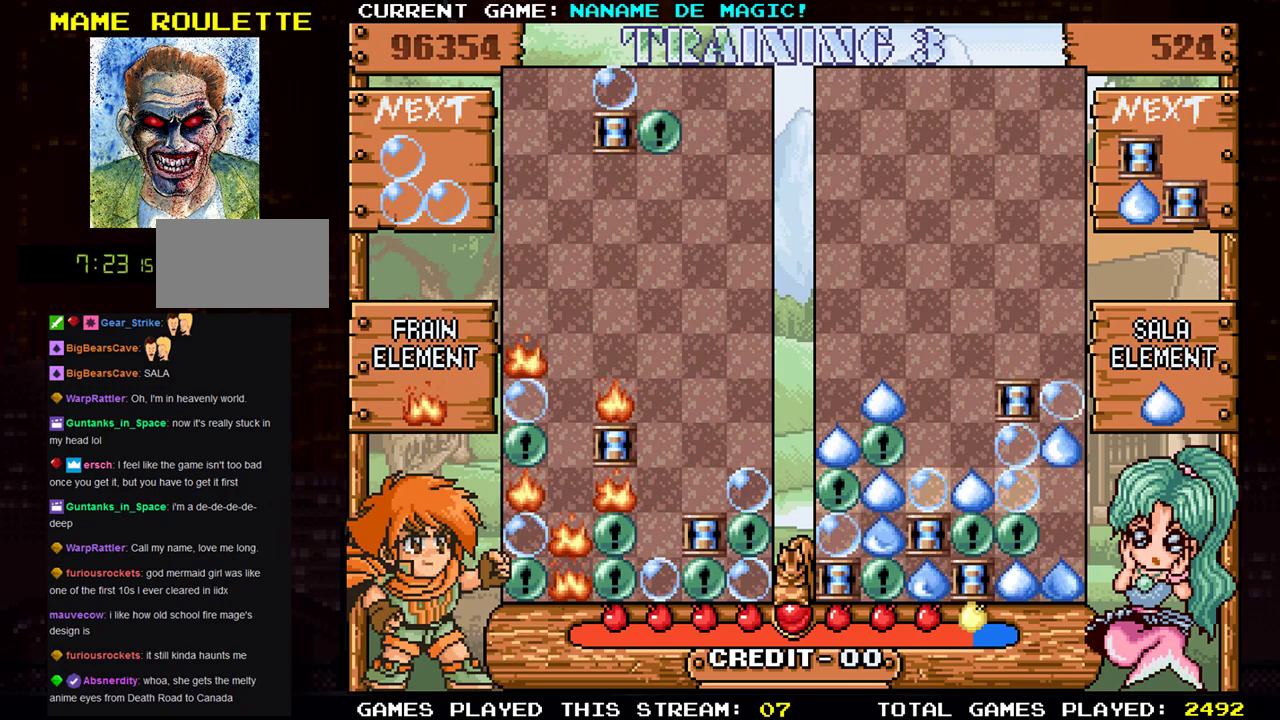
{"buttons": [], "left_stick": "center", "events": [[317, "left_stick", "right"], [417, "left_stick", "center"]]}
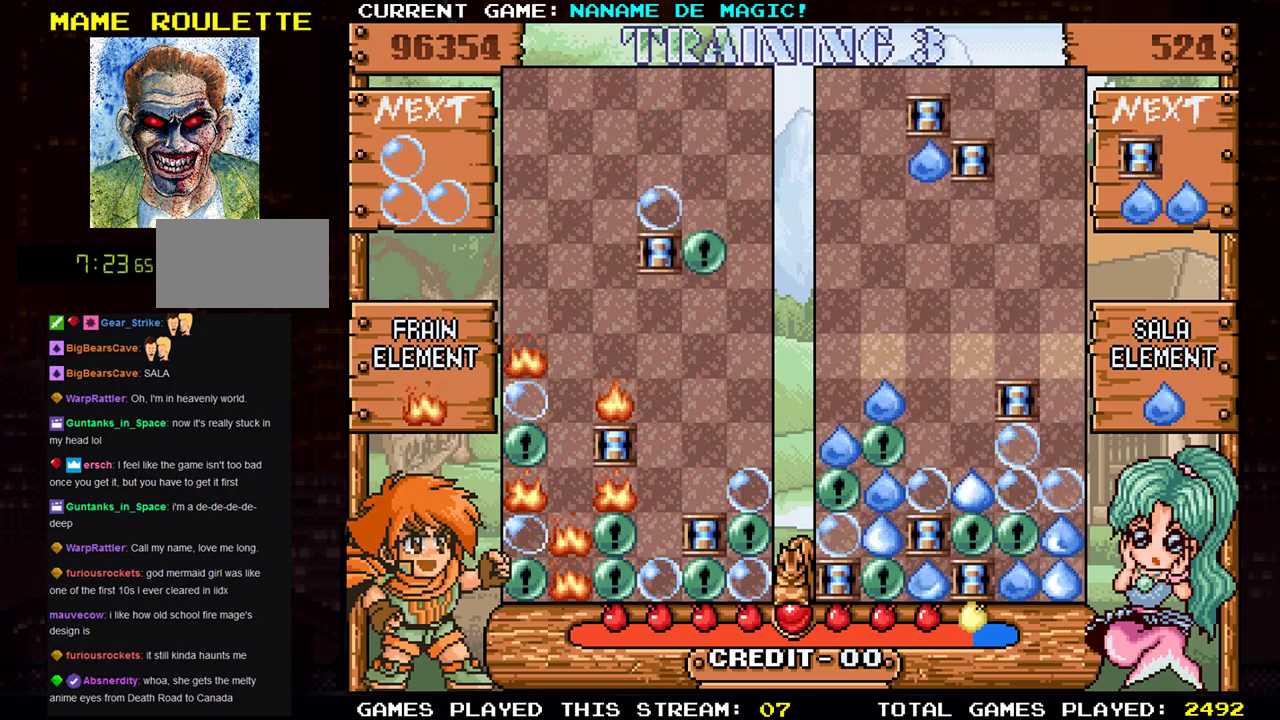
{"buttons": [], "left_stick": "down"}
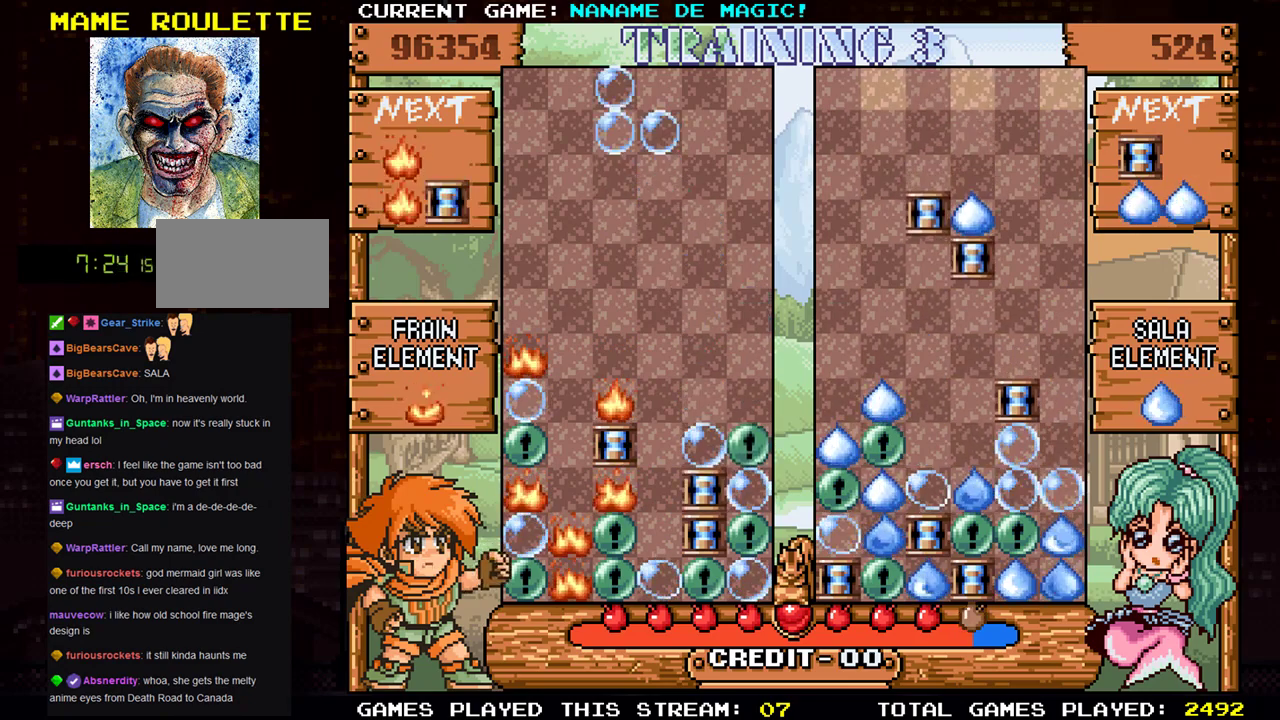
{"buttons": [], "left_stick": "right", "events": [[50, "left_stick", "center"], [250, "left_stick", "right"]]}
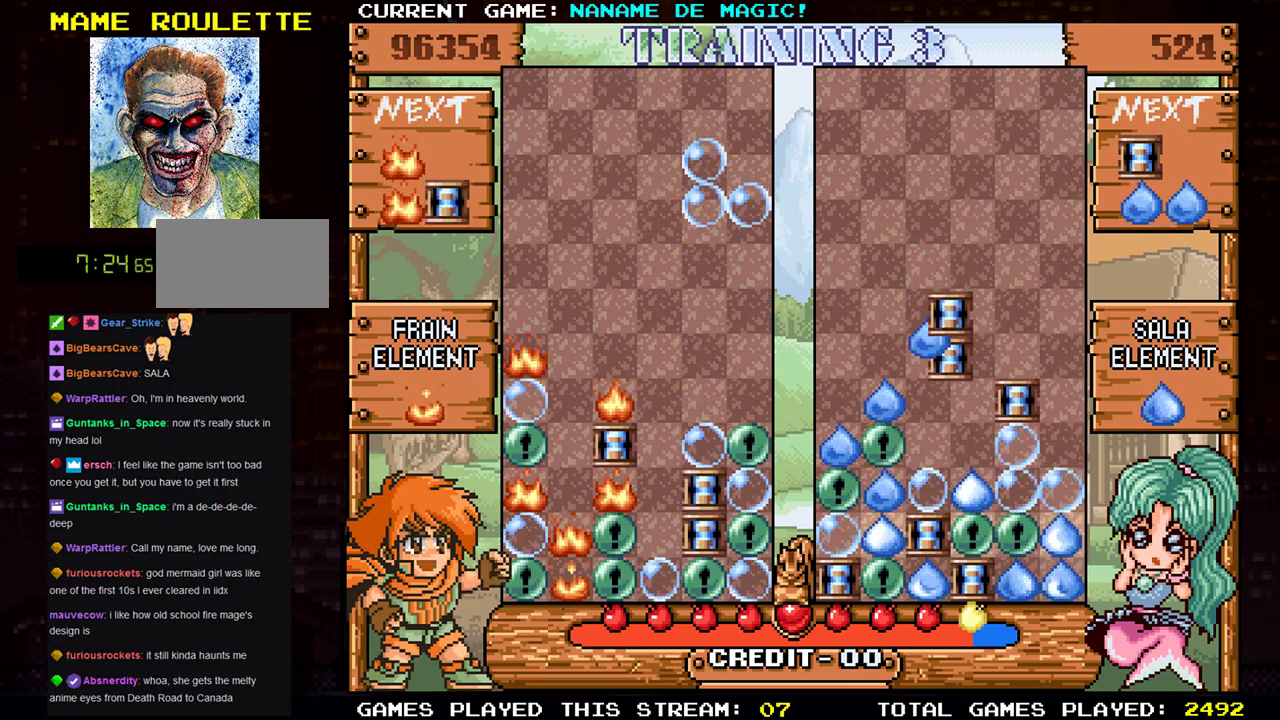
{"buttons": [], "left_stick": "center", "events": [[200, "left_stick", "down"], [417, "left_stick", "center"]]}
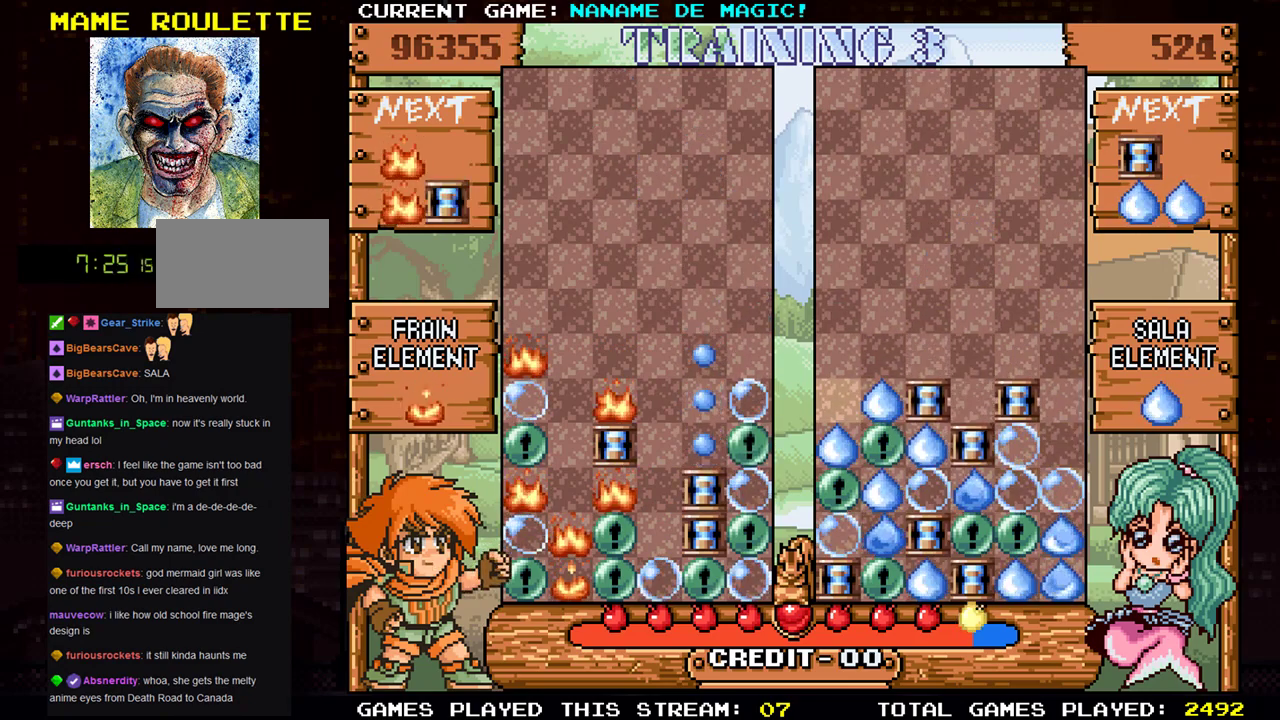
{"buttons": [], "left_stick": "right", "events": [[484, "left_stick", "right"]]}
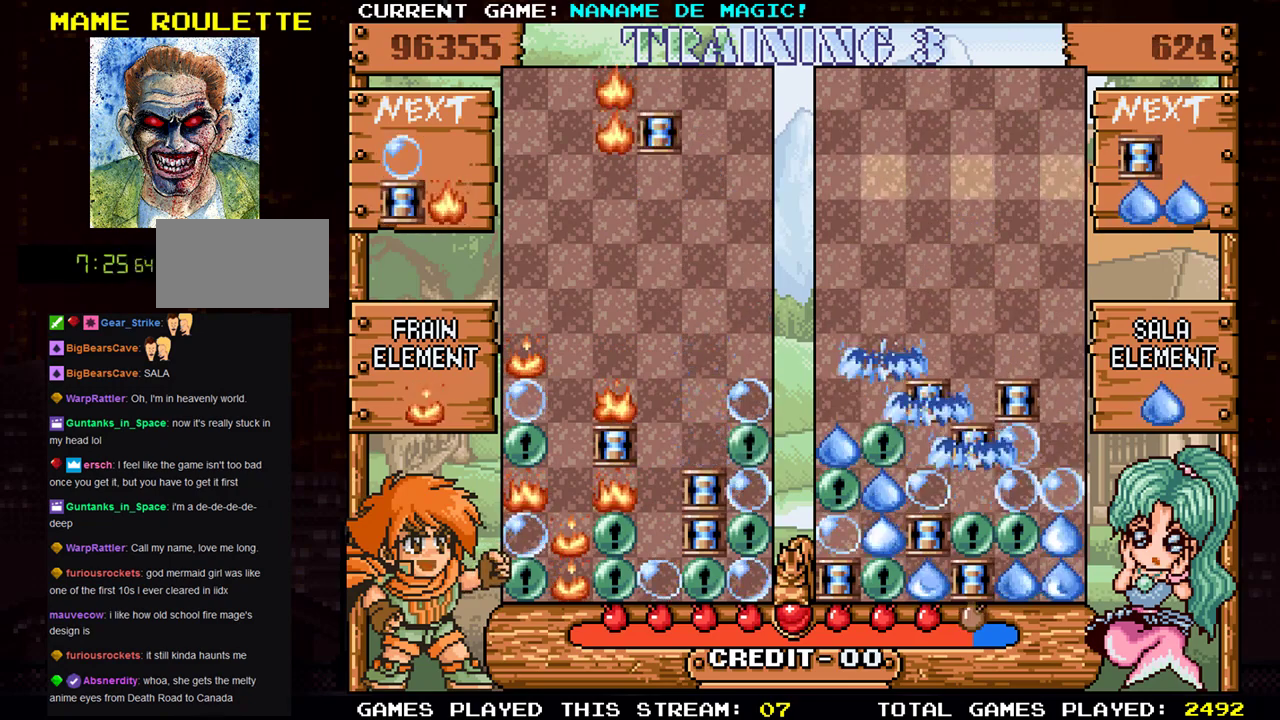
{"buttons": [], "left_stick": "right", "events": [[134, "left_stick", "center"], [434, "left_stick", "right"]]}
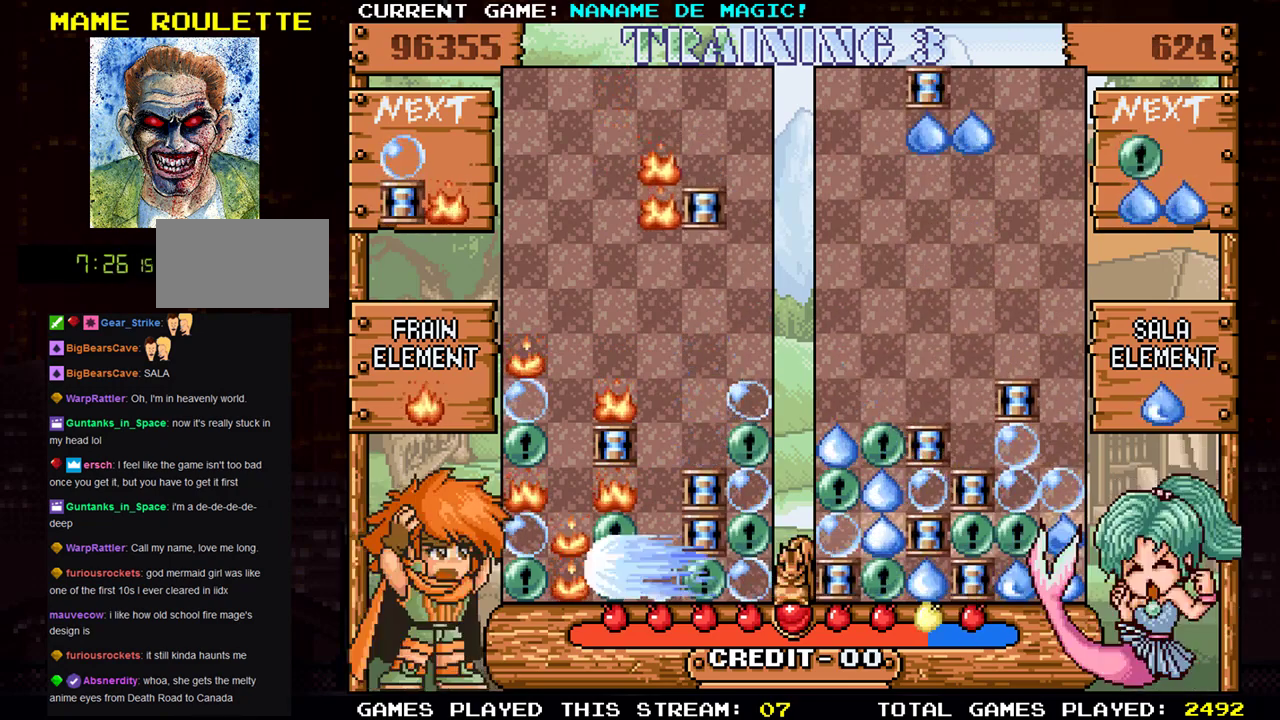
{"buttons": [], "left_stick": "down", "events": [[33, "left_stick", "center"], [150, "left_stick", "down"]]}
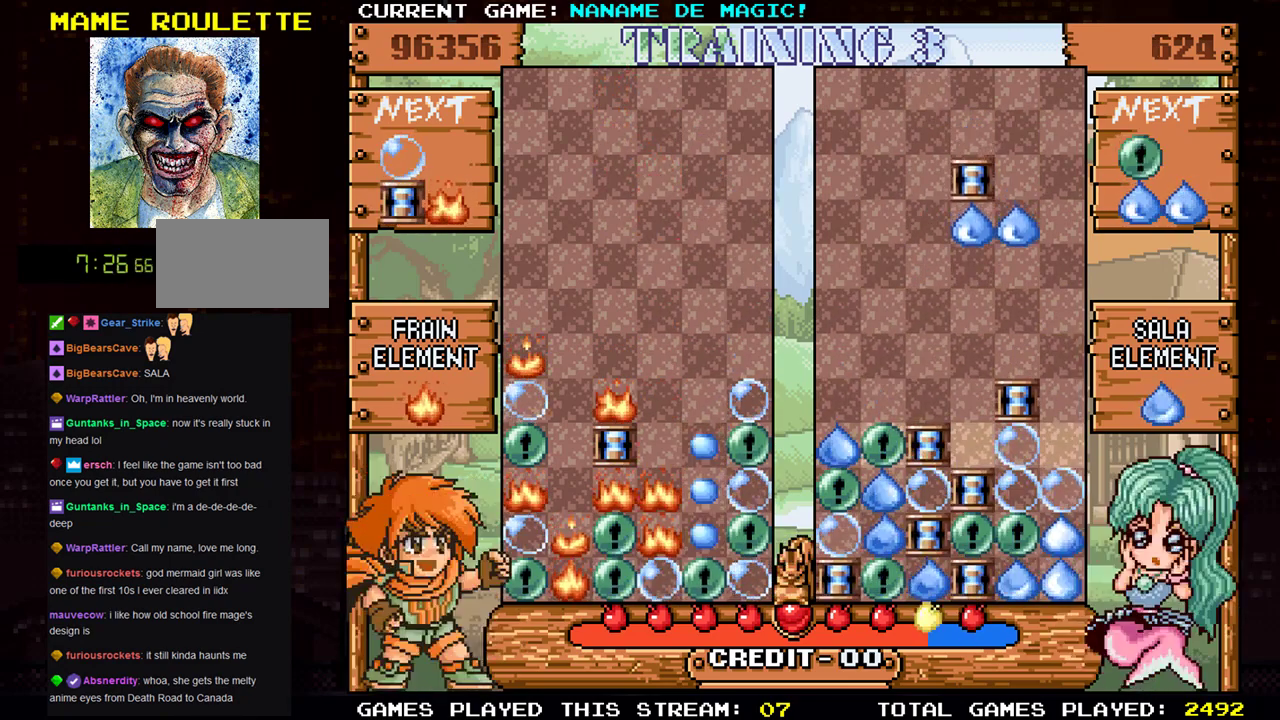
{"buttons": [], "left_stick": "center", "events": [[100, "left_stick", "center"]]}
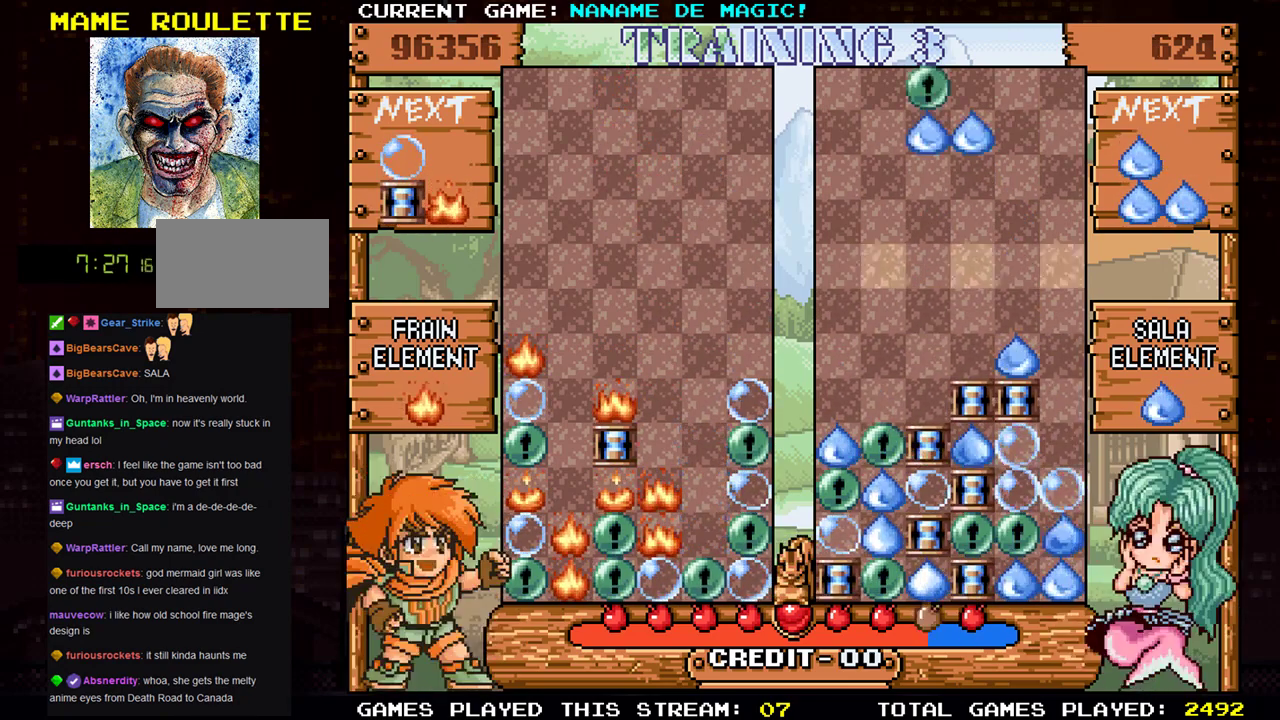
{"buttons": [], "left_stick": "center", "events": [[50, "left_stick", "right"], [217, "left_stick", "center"]]}
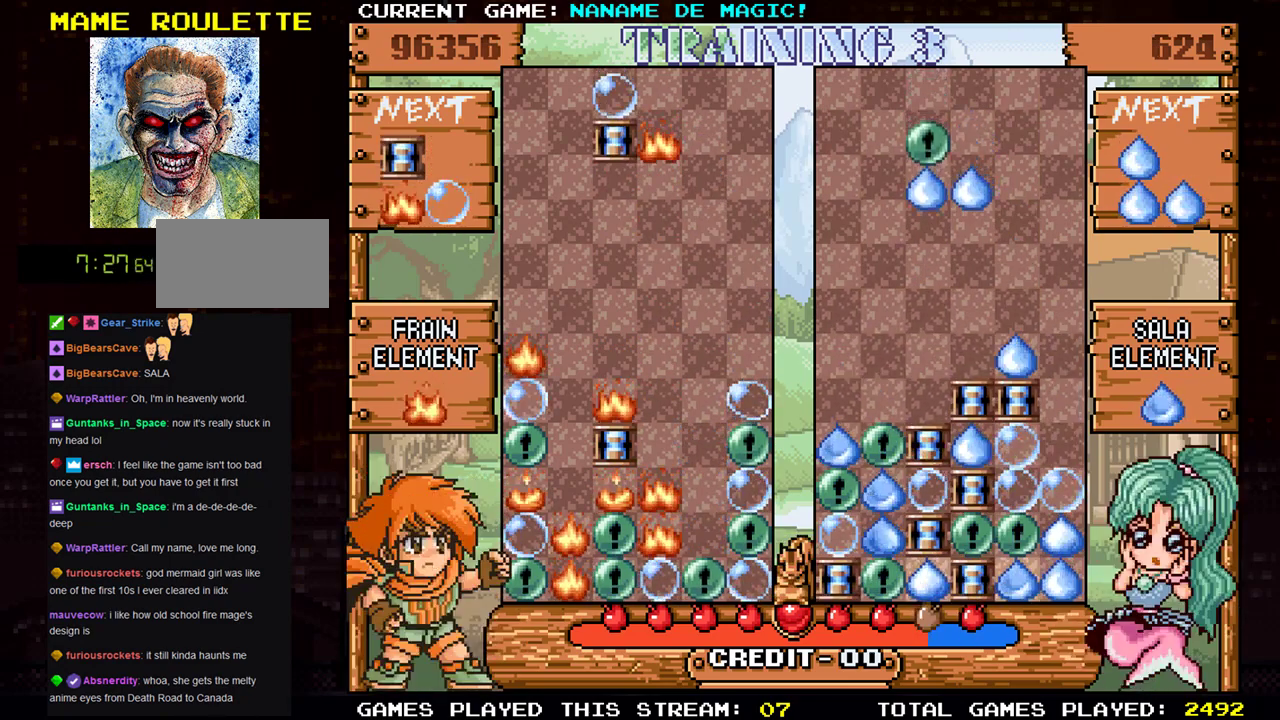
{"buttons": ["SQUARE"], "left_stick": "center", "events": [[117, "left_stick", "right"], [200, "left_stick", "center"], [284, "SQUARE", "down"], [367, "SQUARE", "up"], [451, "SQUARE", "down"]]}
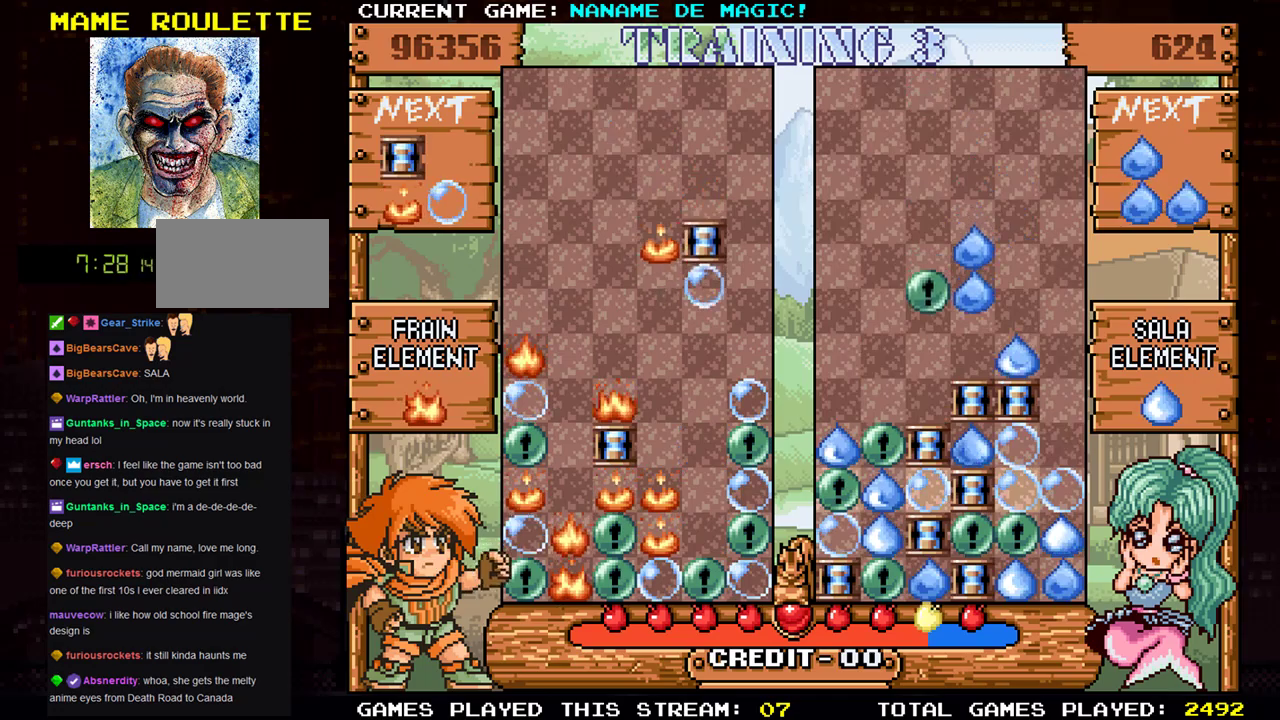
{"buttons": [], "left_stick": "center", "events": [[33, "SQUARE", "up"], [150, "SQUARE", "down"], [200, "SQUARE", "up"]]}
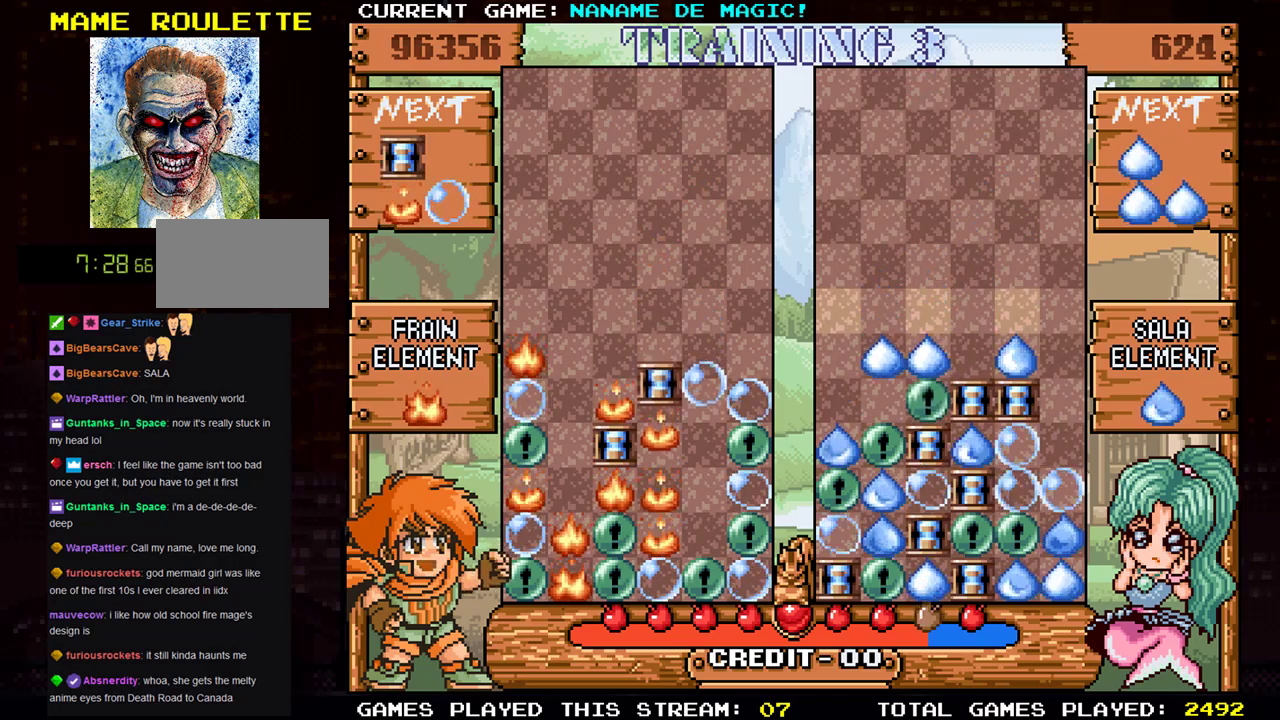
{"buttons": [], "left_stick": "center", "events": [[334, "left_stick", "down"], [451, "left_stick", "center"]]}
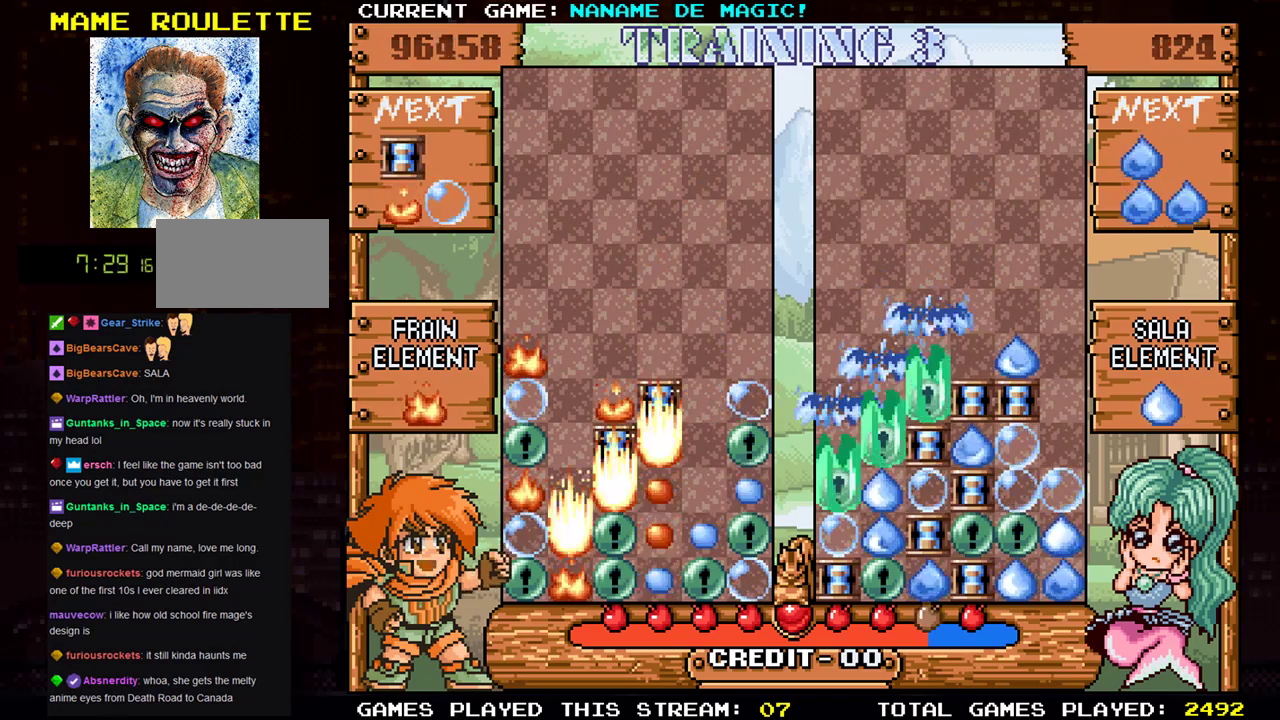
{"buttons": [], "left_stick": "right", "events": [[367, "left_stick", "right"]]}
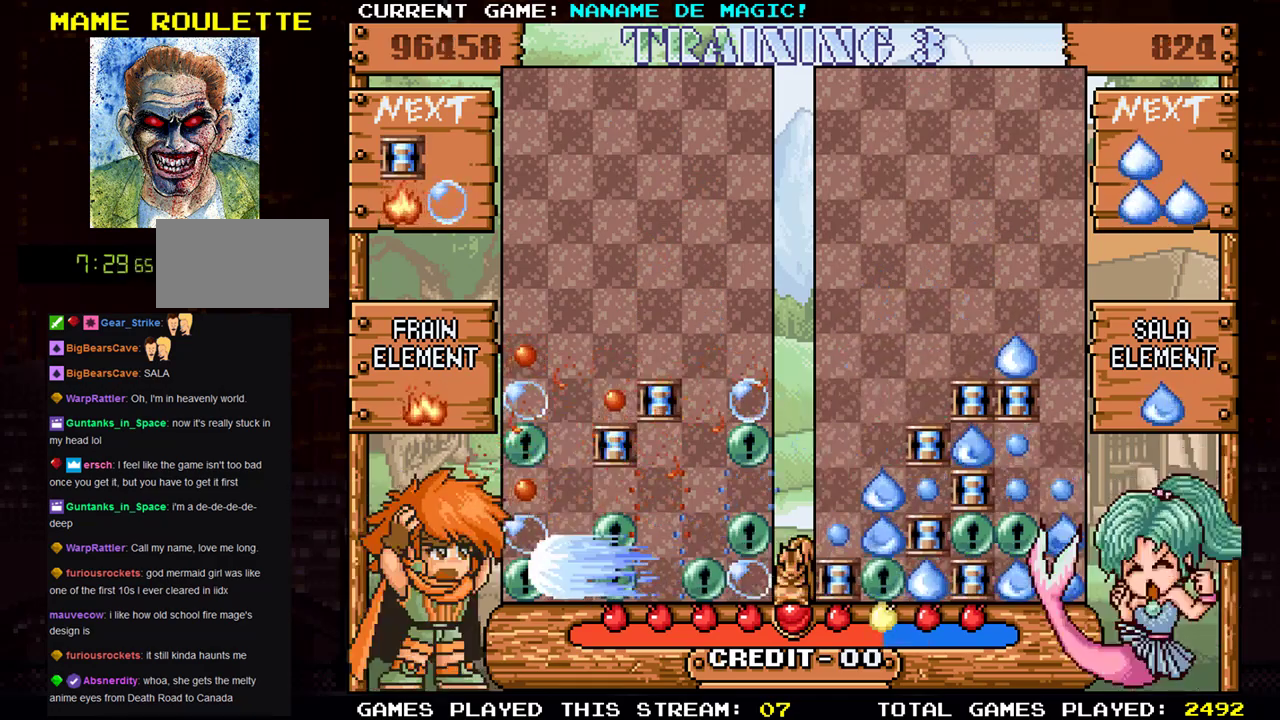
{"buttons": [], "left_stick": "center", "events": [[167, "left_stick", "center"]]}
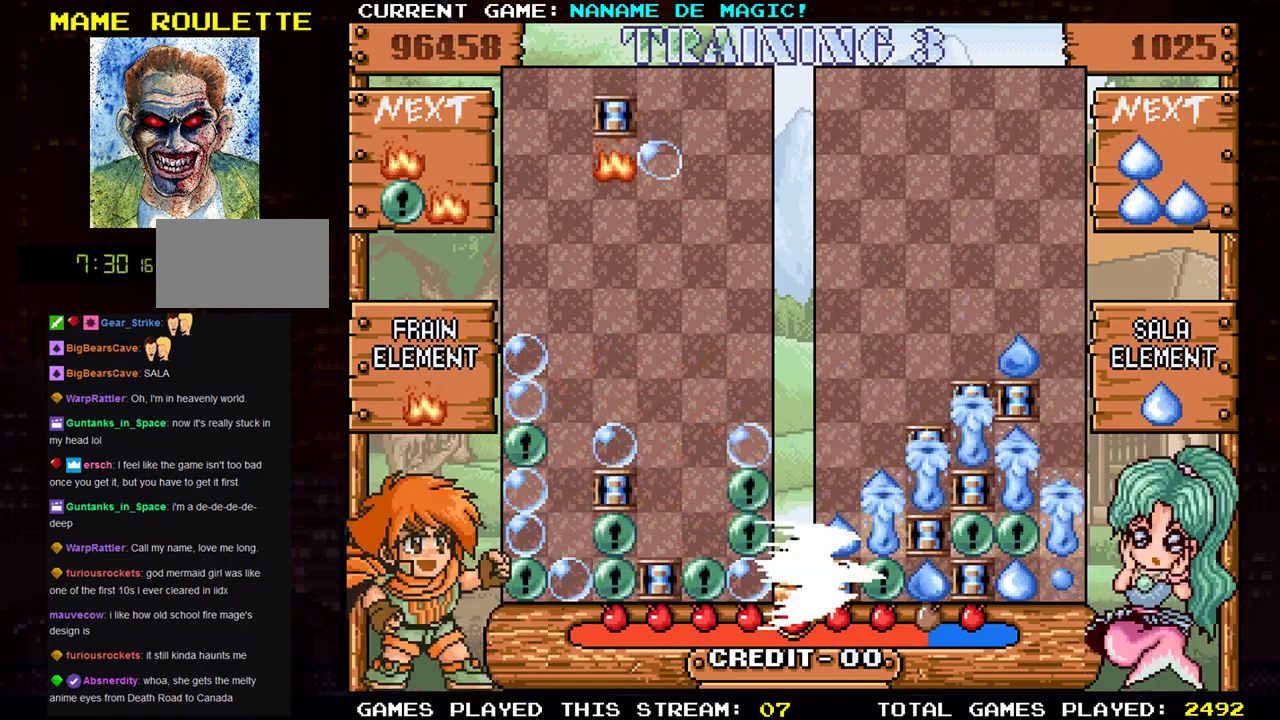
{"buttons": [], "left_stick": "center", "events": []}
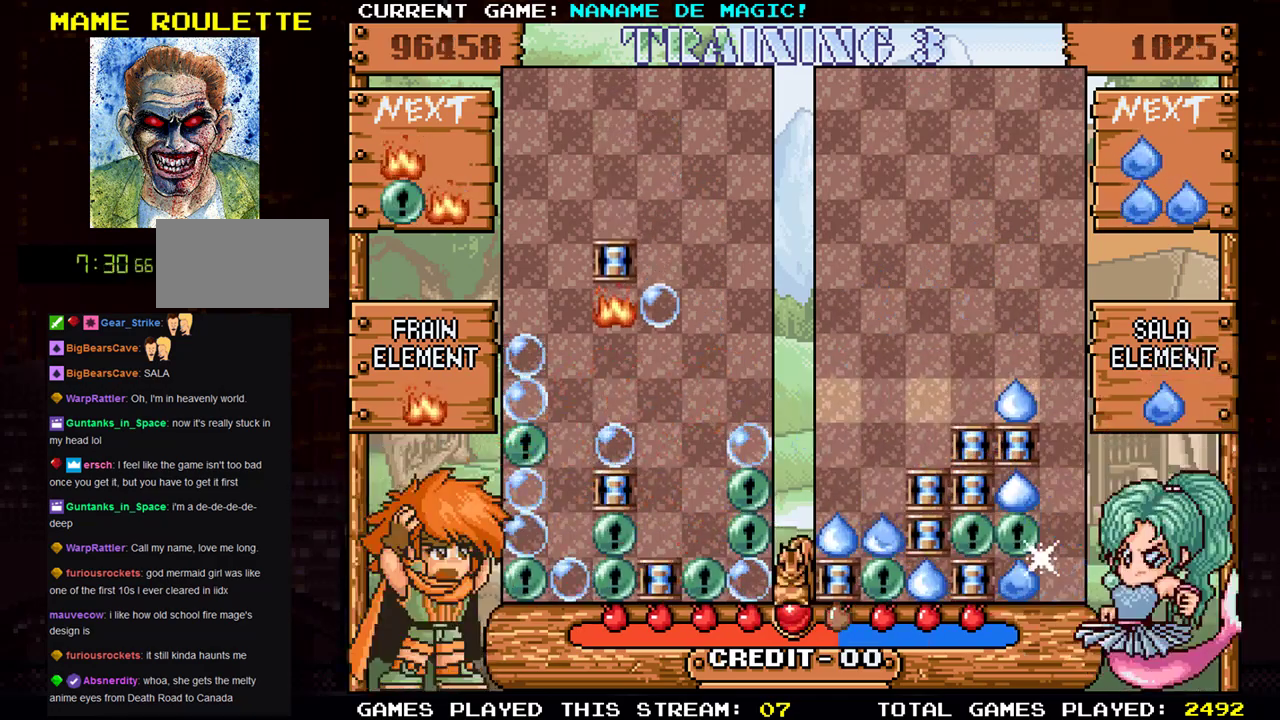
{"buttons": [], "left_stick": "center", "events": []}